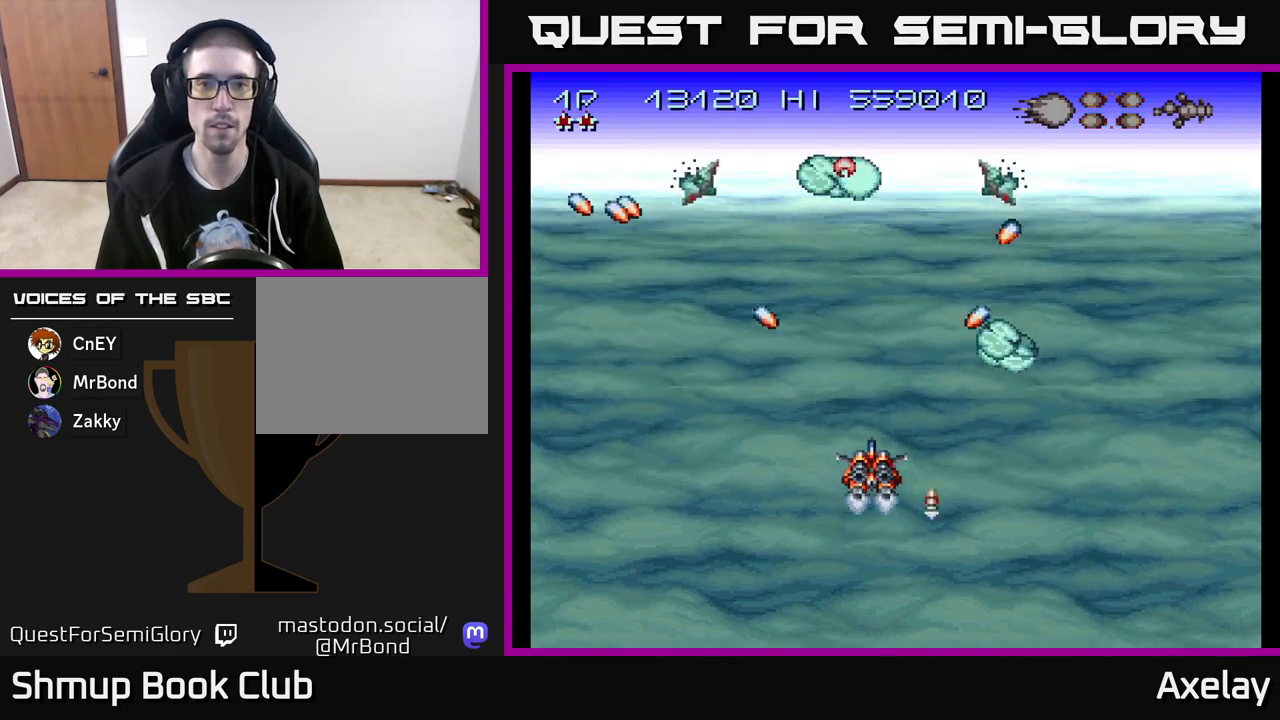
Gameplay with a controller (Xbox layout); each line is a JSON object with the inputs held at the frame after it. "events" lists button and stick changes between this image and that frame as [ms after this image, input, new state], when the widget could be followed in between. Not read: left_stick.
{"buttons": [], "right_stick": "center", "events": [[17, "A", "up"], [17, "X", "up"], [100, "A", "down"], [117, "X", "down"], [200, "X", "up"], [233, "A", "up"], [350, "X", "down"], [367, "A", "down"], [483, "A", "up"], [500, "X", "up"]]}
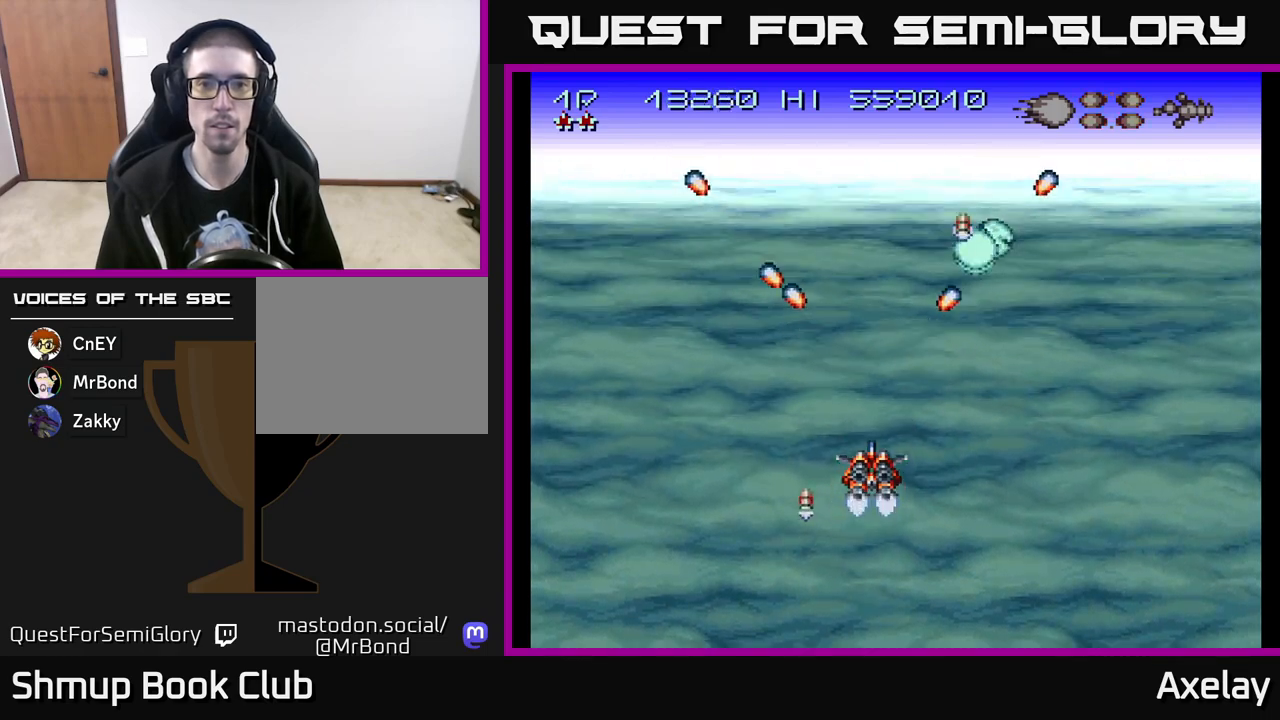
{"buttons": ["A", "X"], "right_stick": "center", "events": [[100, "X", "down"], [117, "A", "down"]]}
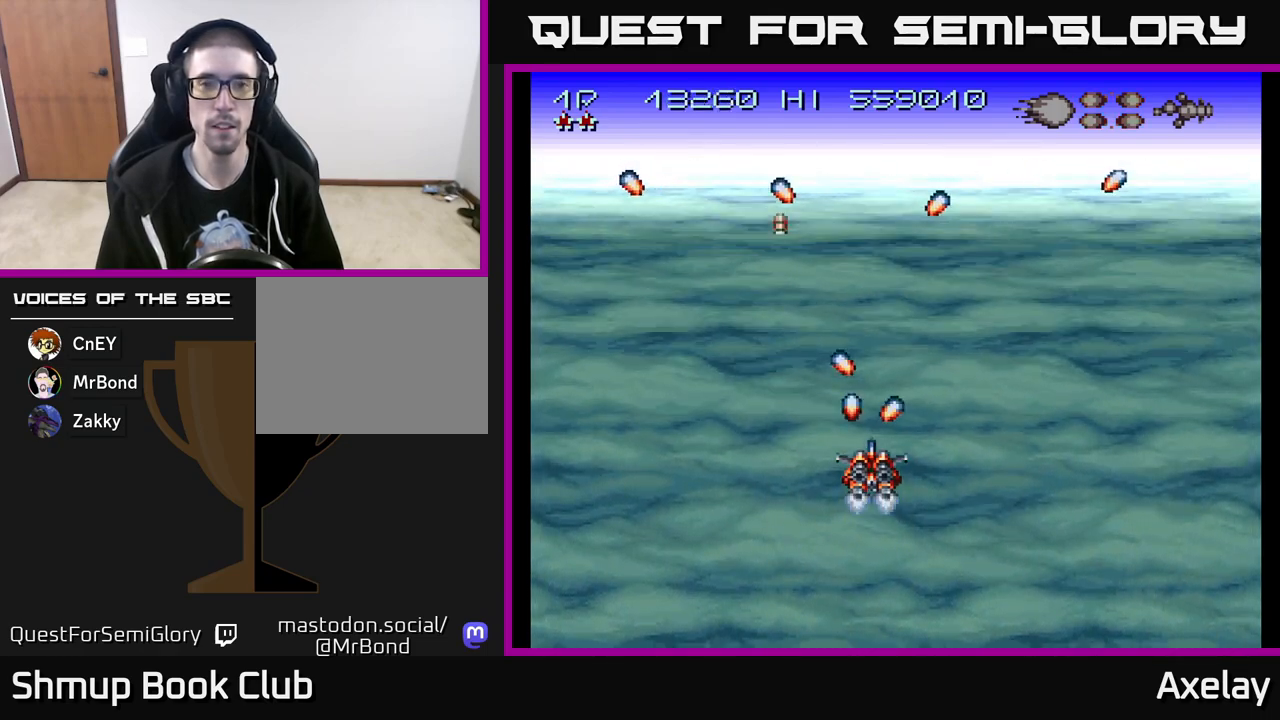
{"buttons": ["A"], "right_stick": "center", "events": [[67, "X", "up"], [100, "A", "up"], [250, "A", "down"], [267, "X", "down"], [500, "X", "up"]]}
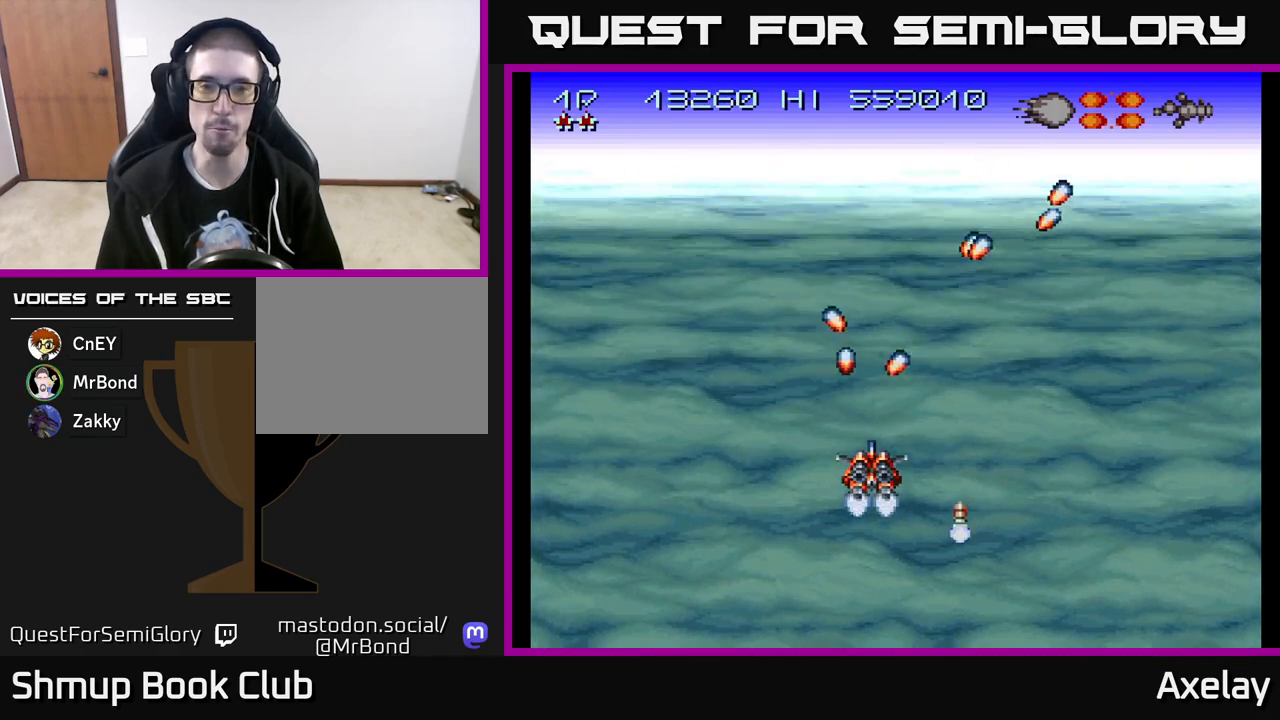
{"buttons": ["A", "X"], "right_stick": "center", "events": [[33, "A", "up"], [100, "A", "down"], [117, "X", "down"], [300, "A", "up"], [300, "X", "up"], [400, "A", "down"], [400, "X", "down"]]}
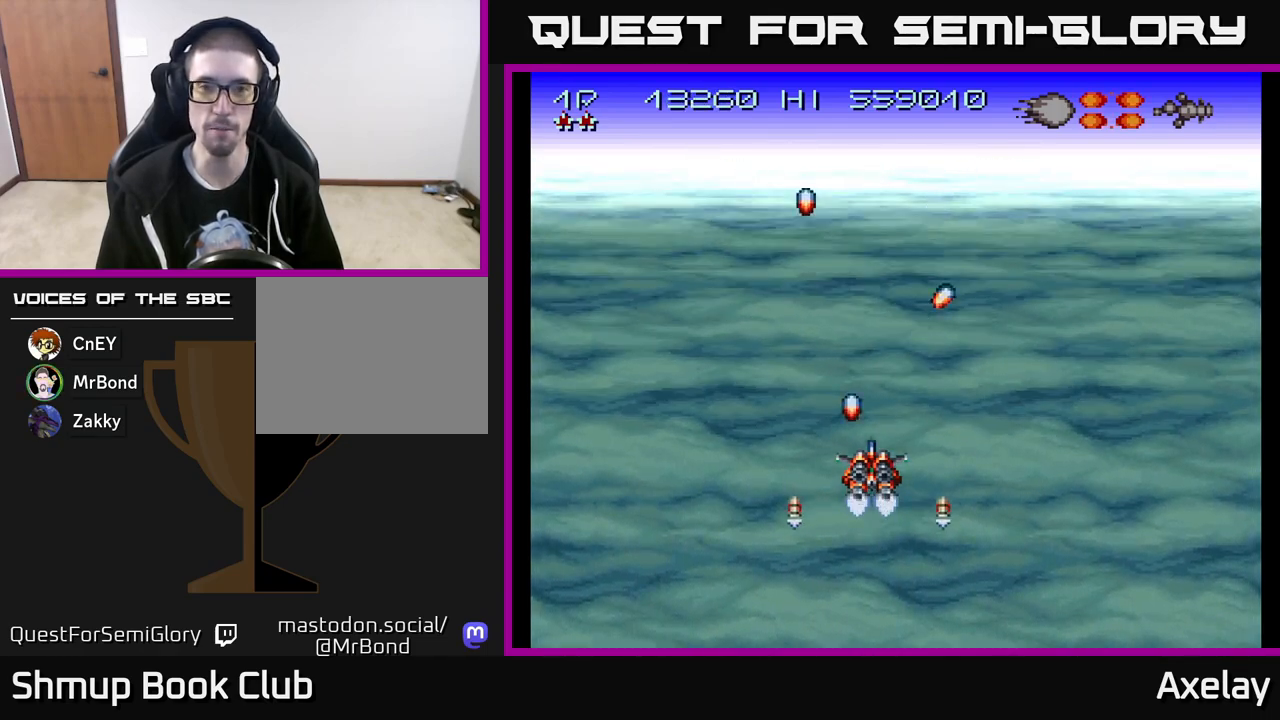
{"buttons": ["A"], "right_stick": "center", "events": [[83, "X", "up"], [100, "A", "up"], [183, "X", "down"], [200, "A", "down"], [383, "X", "up"], [400, "A", "up"], [500, "A", "down"]]}
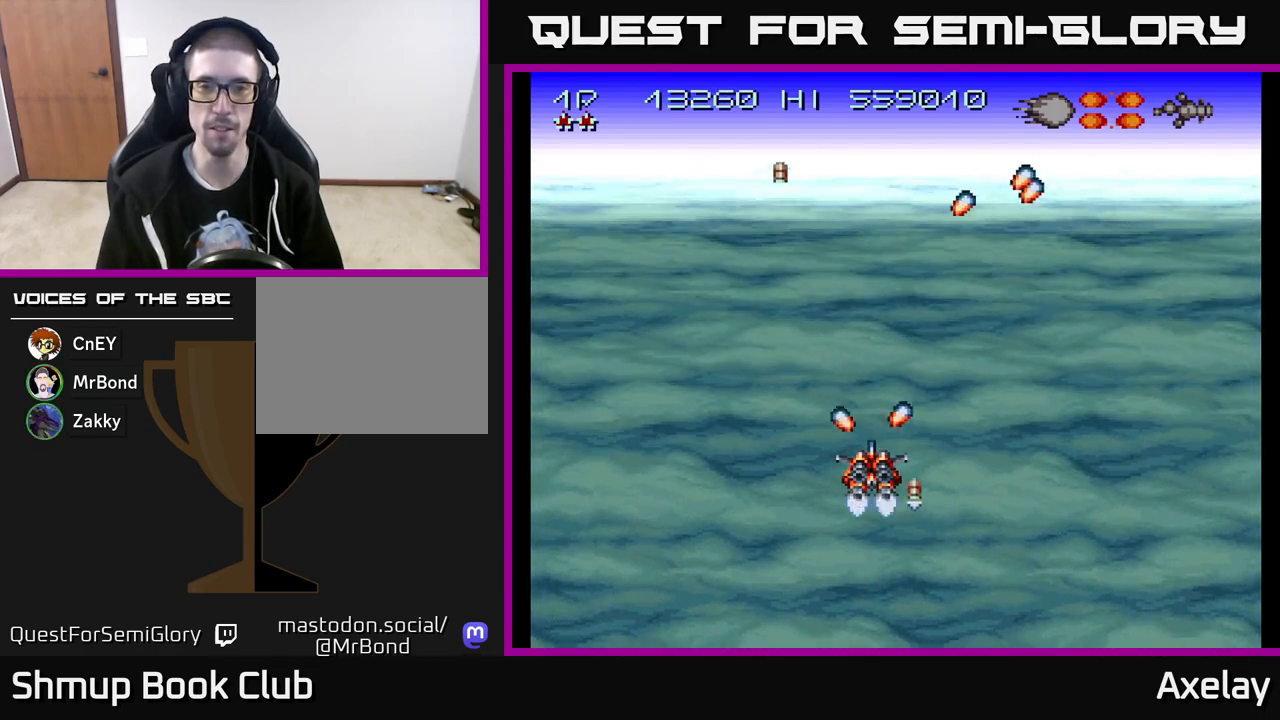
{"buttons": ["A", "X"], "right_stick": "center", "events": [[17, "X", "down"], [233, "X", "up"], [250, "A", "up"], [300, "A", "down"], [317, "X", "down"]]}
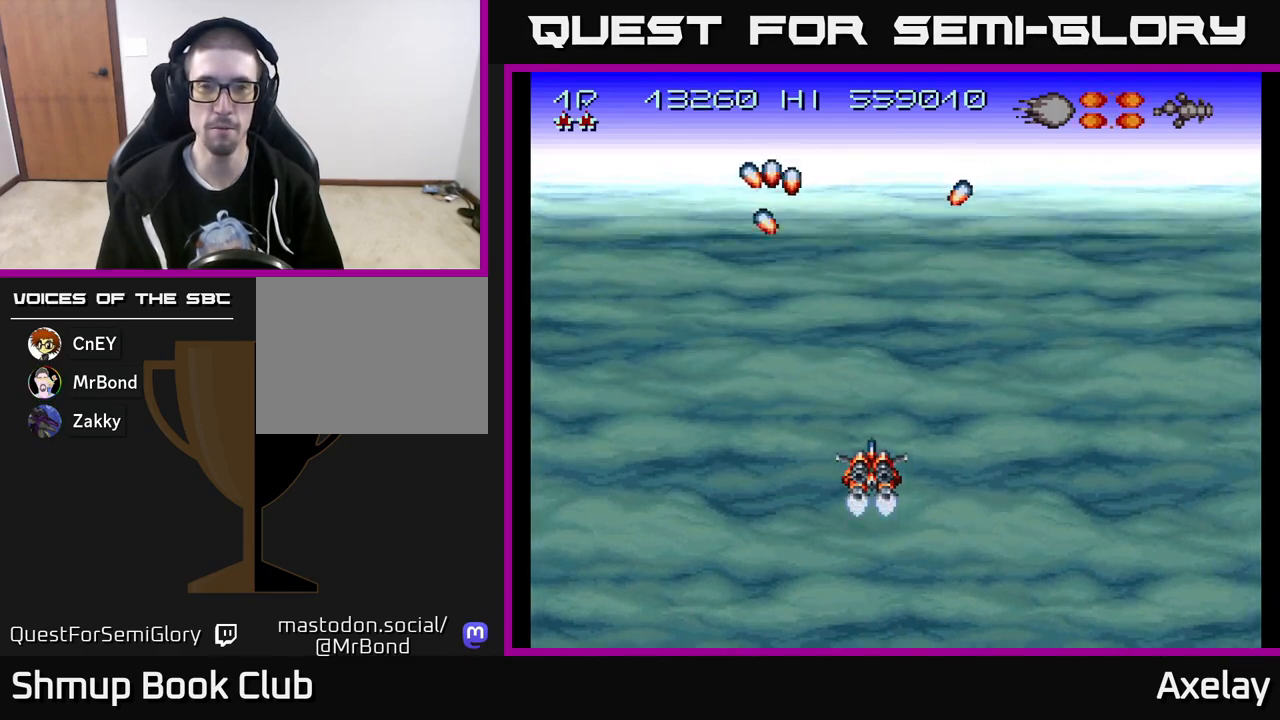
{"buttons": ["A", "X"], "right_stick": "center", "events": [[333, "X", "up"], [350, "A", "up"], [350, "DPAD_RIGHT", "down"], [433, "DPAD_RIGHT", "up"], [467, "A", "down"], [483, "X", "down"]]}
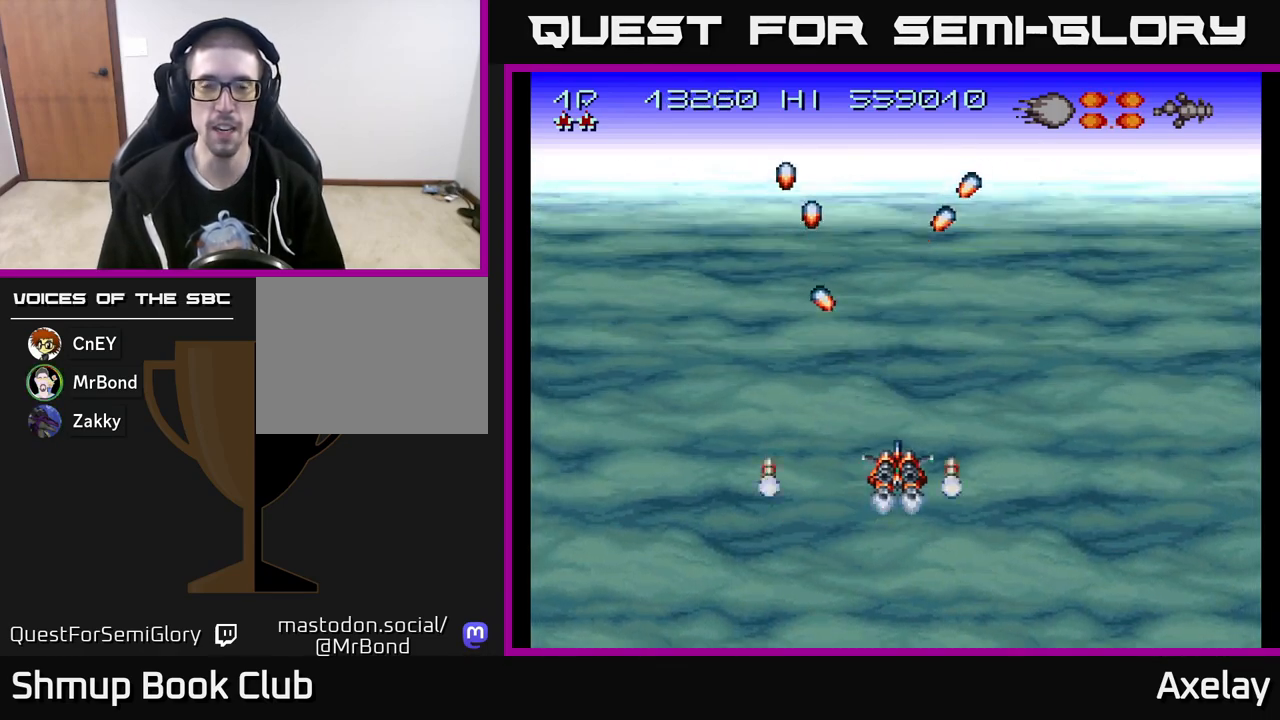
{"buttons": ["A", "X"], "right_stick": "center", "events": [[250, "X", "up"], [267, "A", "up"], [317, "DPAD_RIGHT", "down"], [400, "A", "down"], [433, "X", "down"], [450, "DPAD_RIGHT", "up"]]}
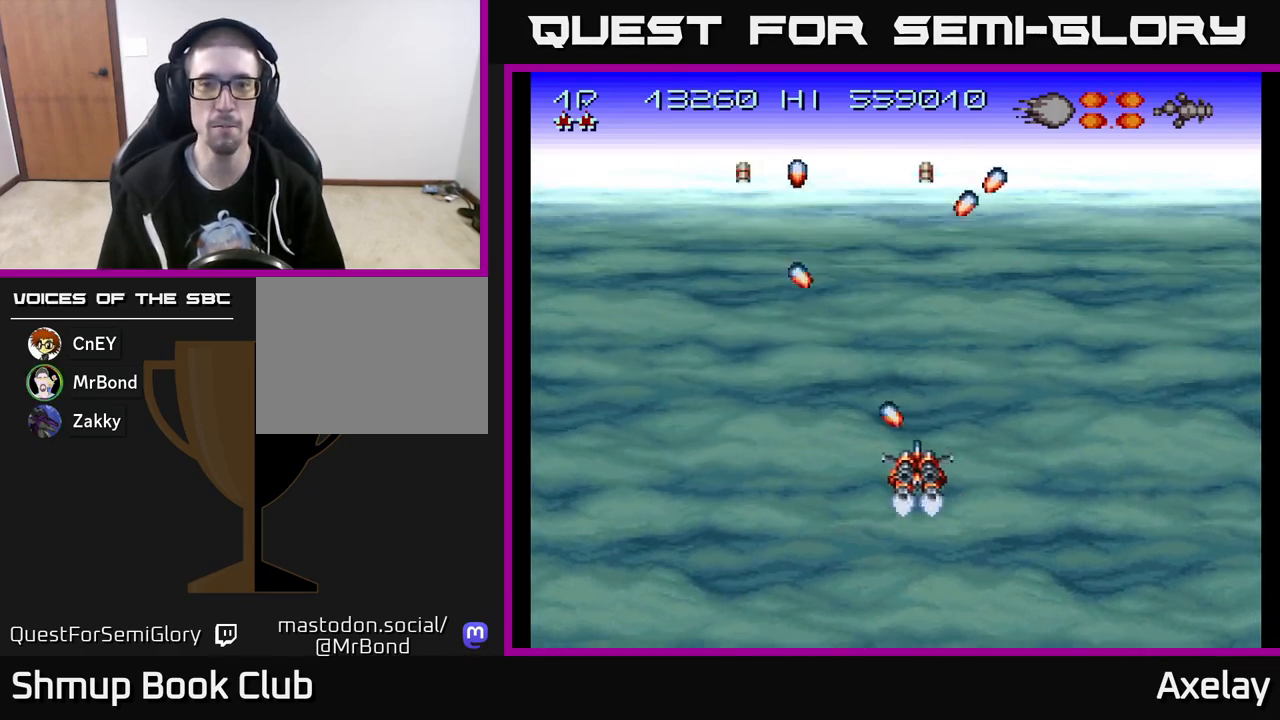
{"buttons": [], "right_stick": "center", "events": [[200, "X", "up"], [217, "A", "up"]]}
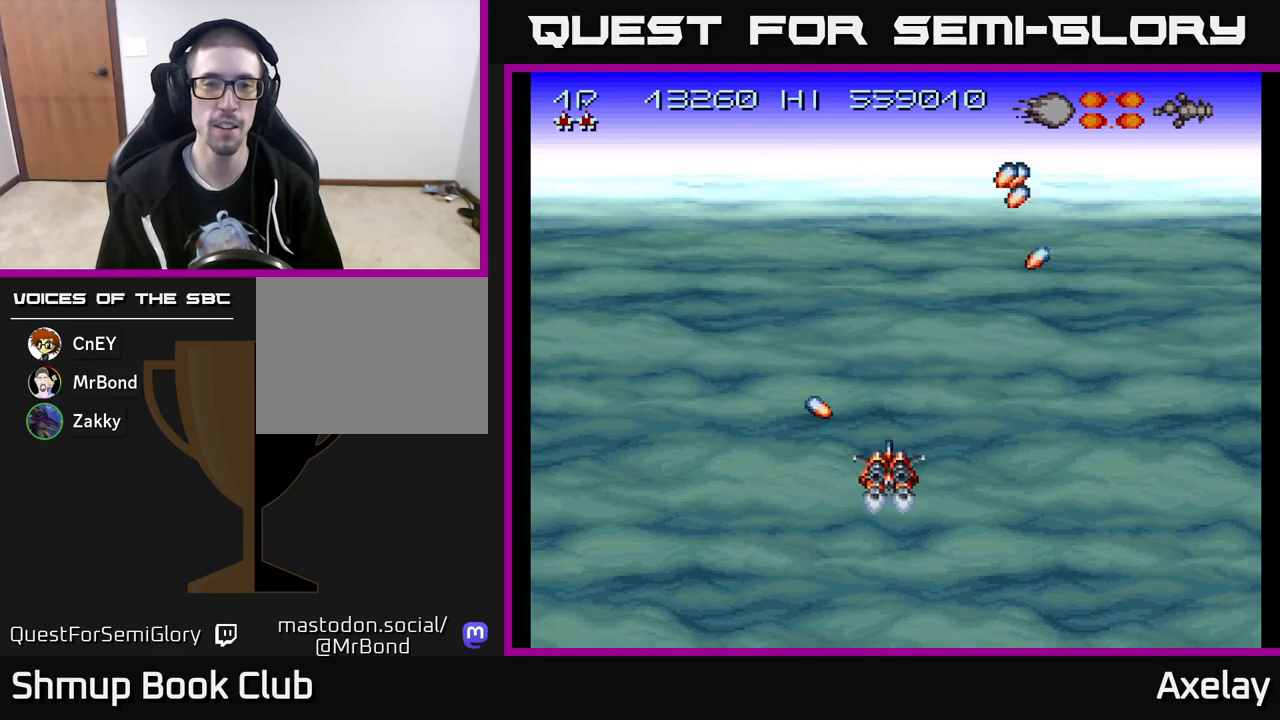
{"buttons": ["A", "X", "DPAD_RIGHT"], "right_stick": "center", "events": [[100, "A", "down"], [383, "X", "down"], [483, "DPAD_RIGHT", "down"]]}
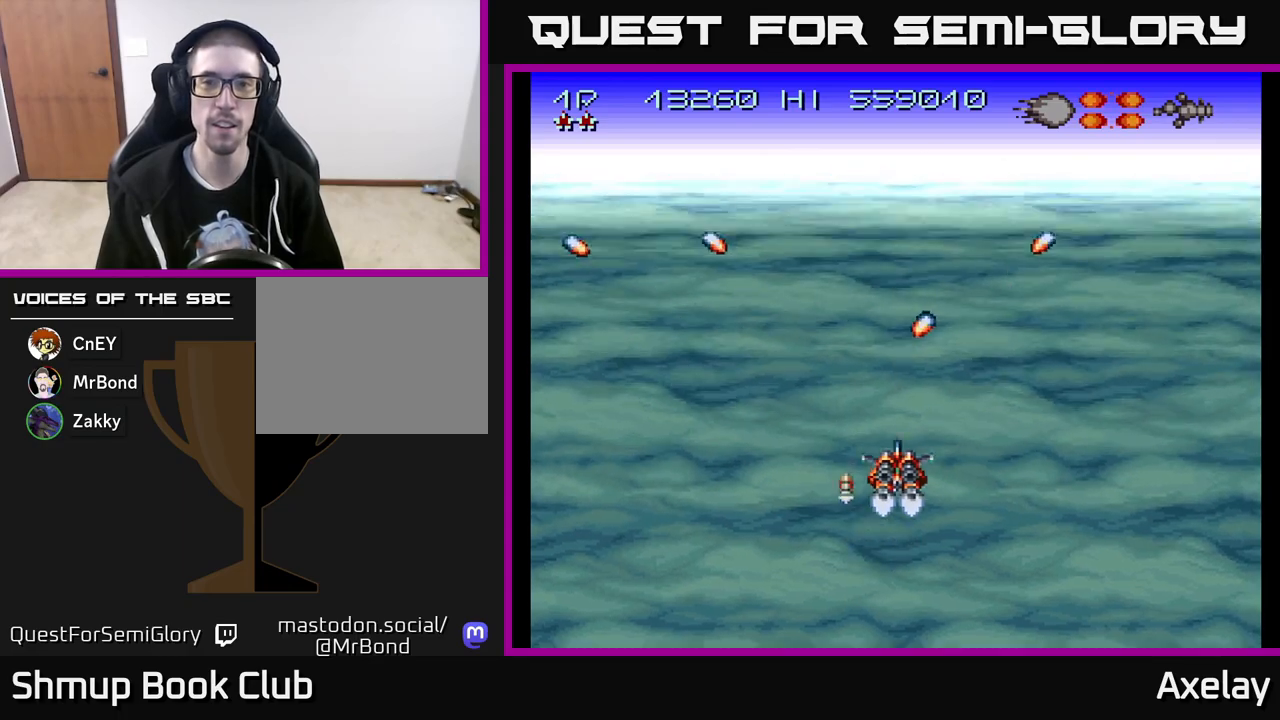
{"buttons": ["A", "X"], "right_stick": "center", "events": [[50, "DPAD_RIGHT", "up"]]}
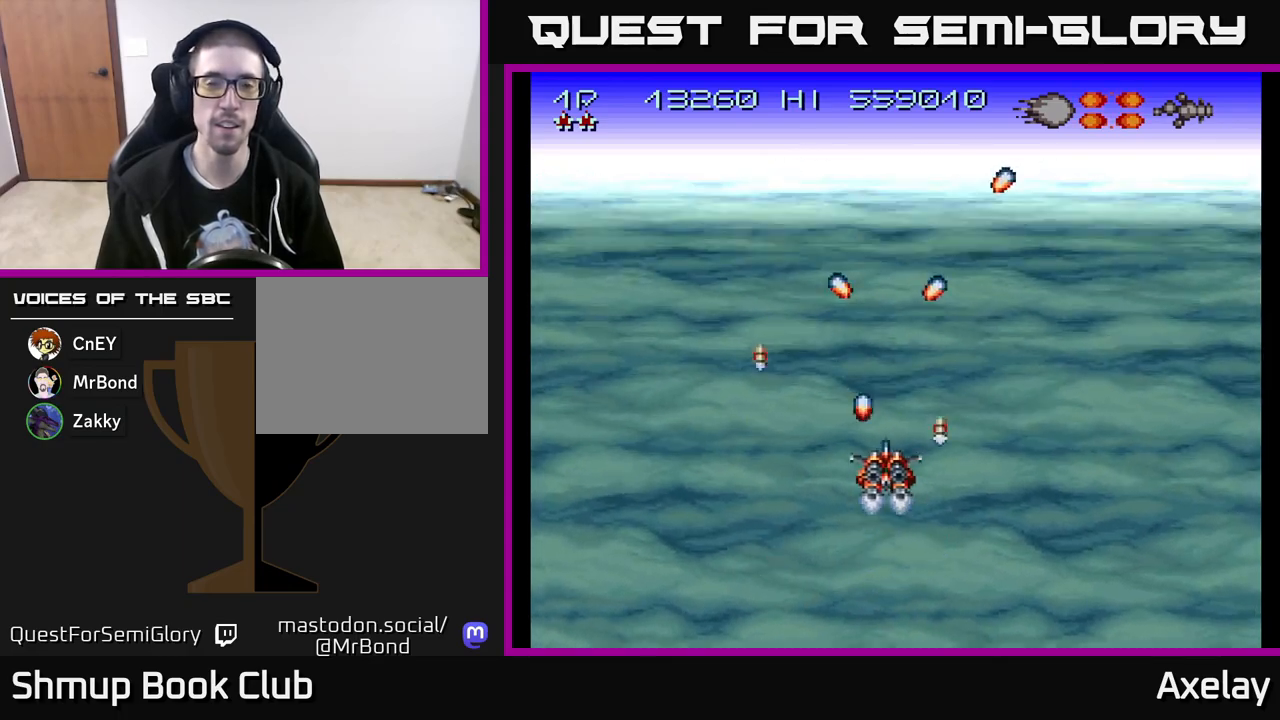
{"buttons": ["A", "X"], "right_stick": "center", "events": []}
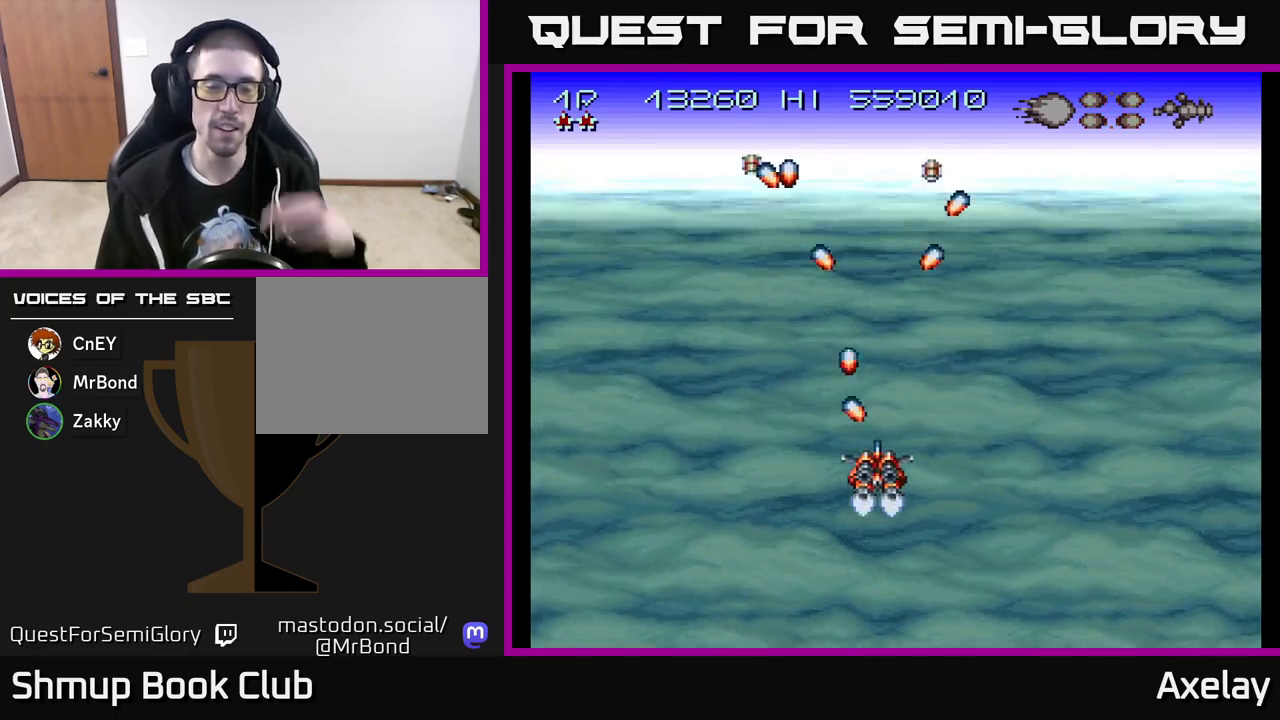
{"buttons": ["A"], "right_stick": "center", "events": [[283, "X", "up"]]}
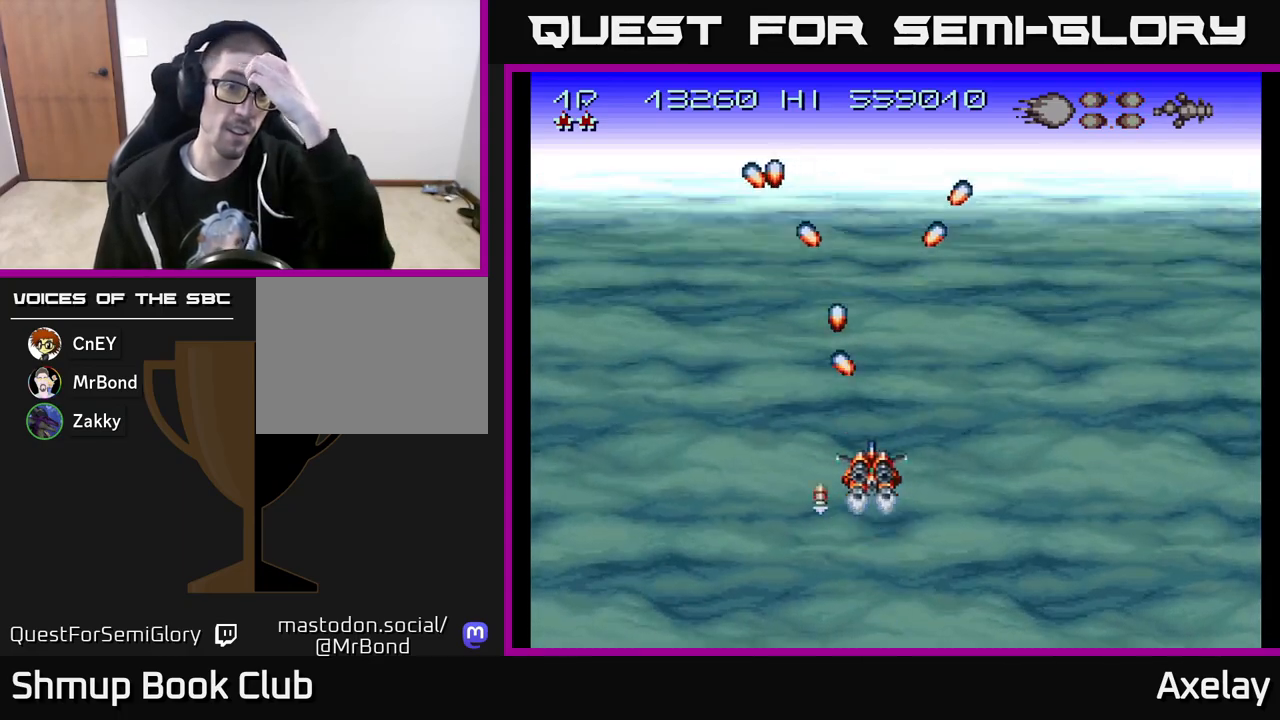
{"buttons": ["A", "X"], "right_stick": "center", "events": [[250, "X", "down"]]}
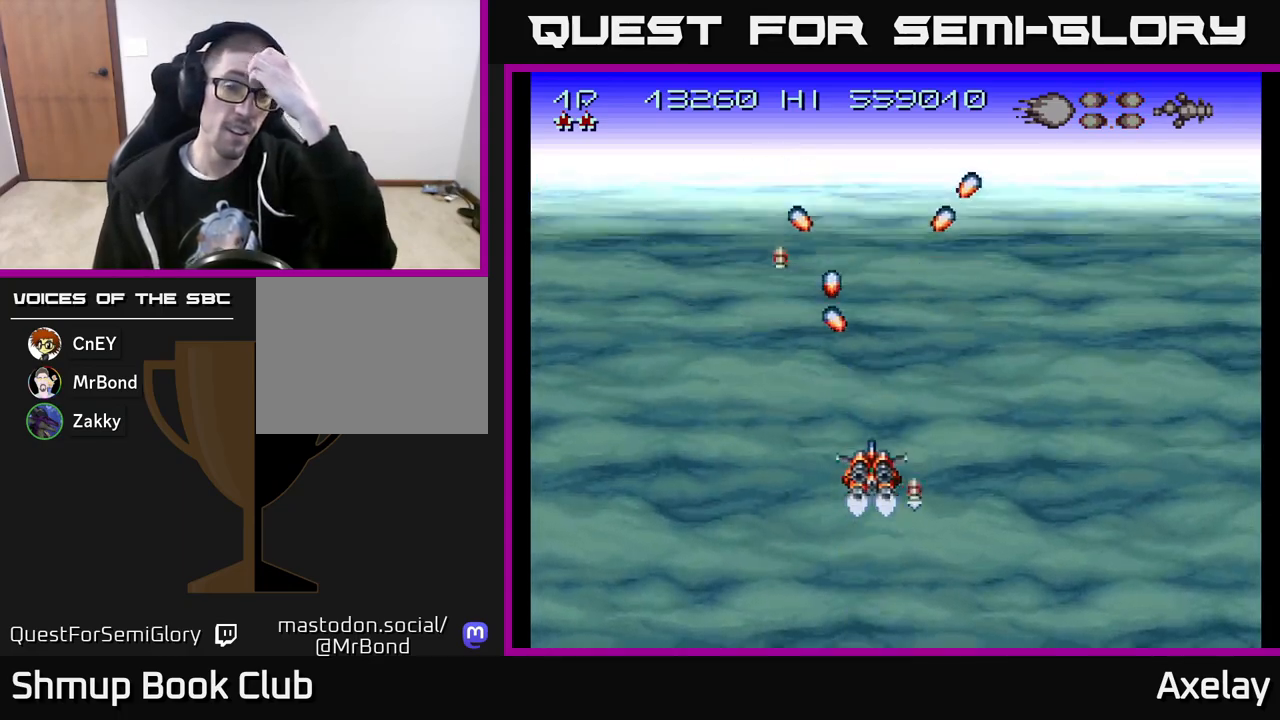
{"buttons": ["A", "X"], "right_stick": "center", "events": []}
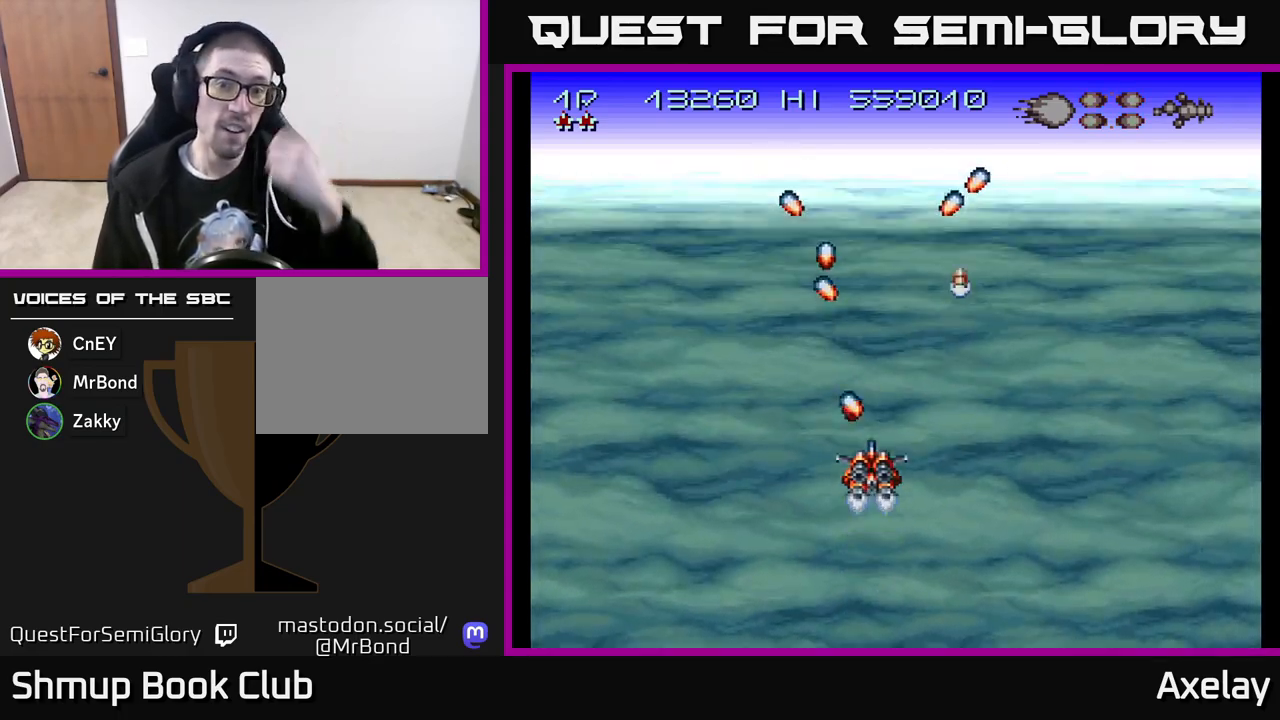
{"buttons": ["A", "X"], "right_stick": "center", "events": []}
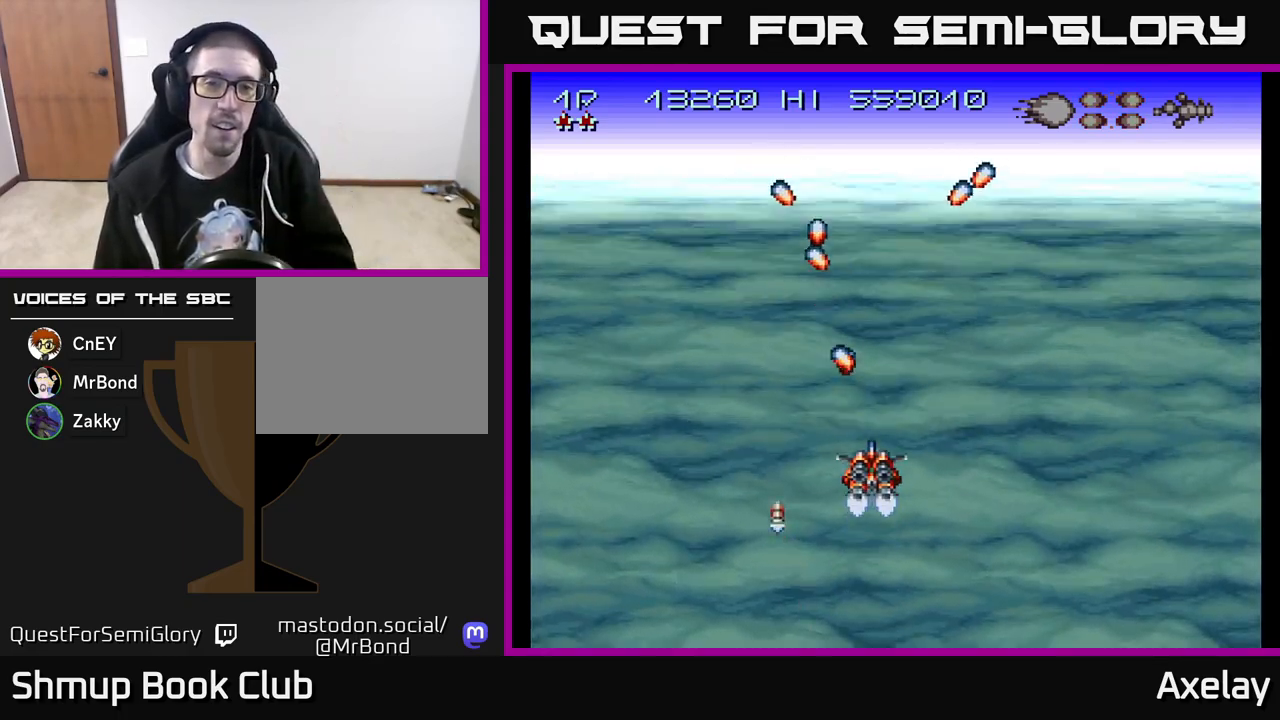
{"buttons": ["A", "X"], "right_stick": "center", "events": []}
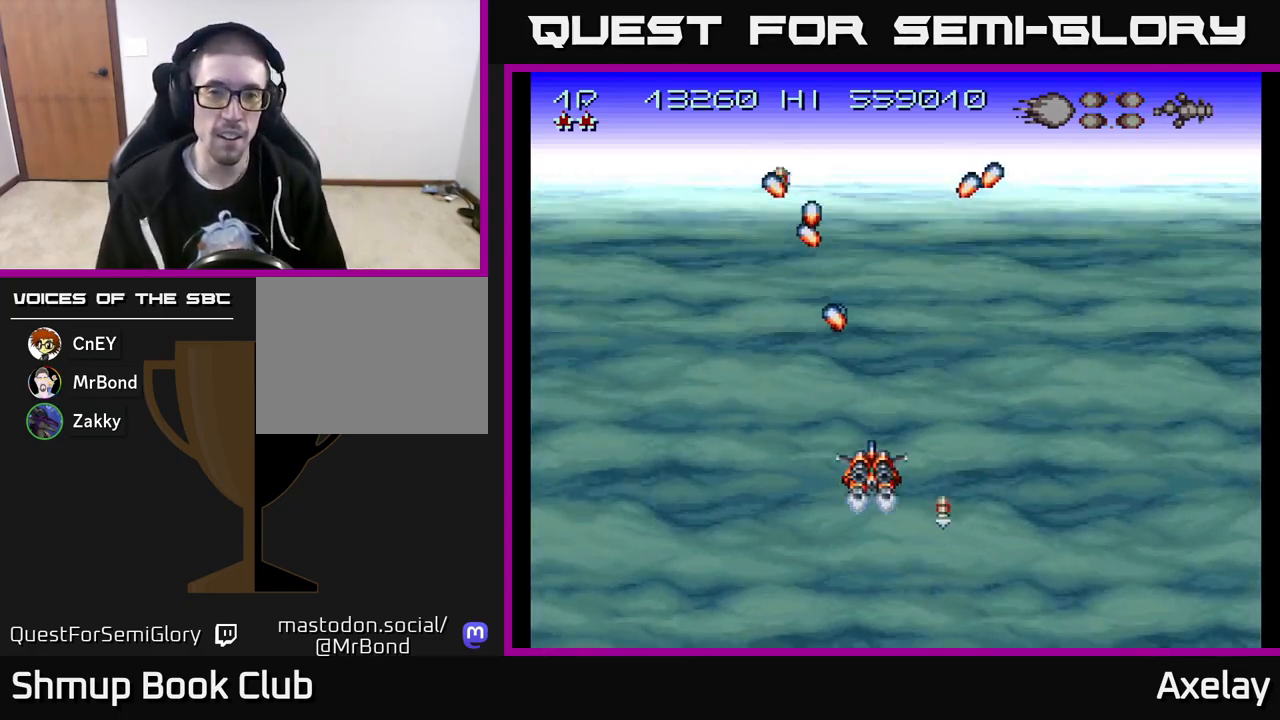
{"buttons": ["A"], "right_stick": "center", "events": [[333, "X", "up"]]}
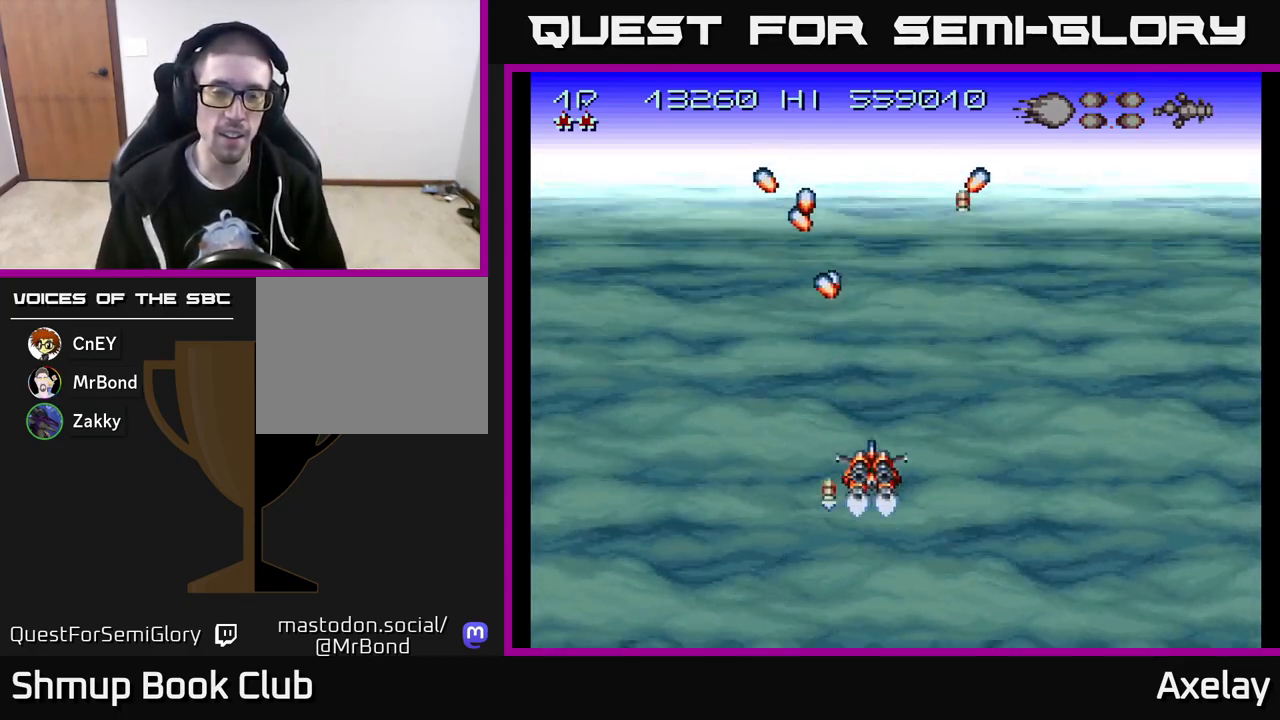
{"buttons": ["A", "X"], "right_stick": "center", "events": [[33, "X", "down"]]}
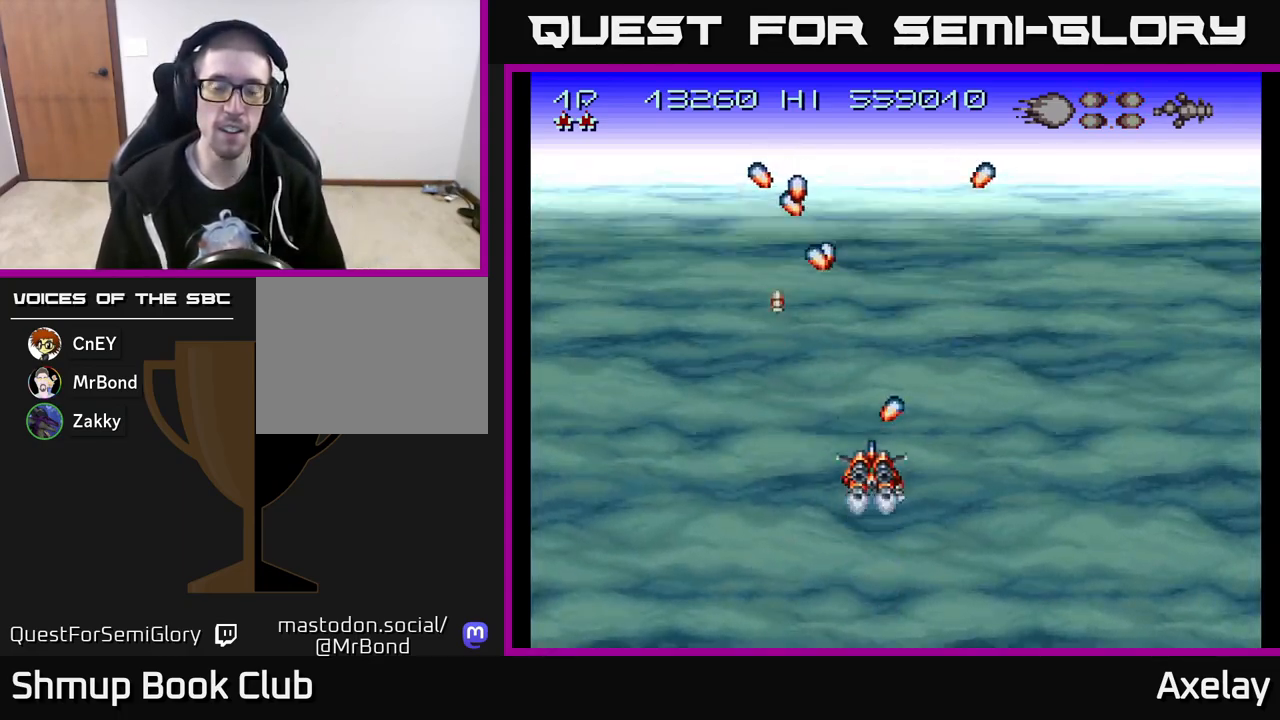
{"buttons": ["A", "X"], "right_stick": "center", "events": []}
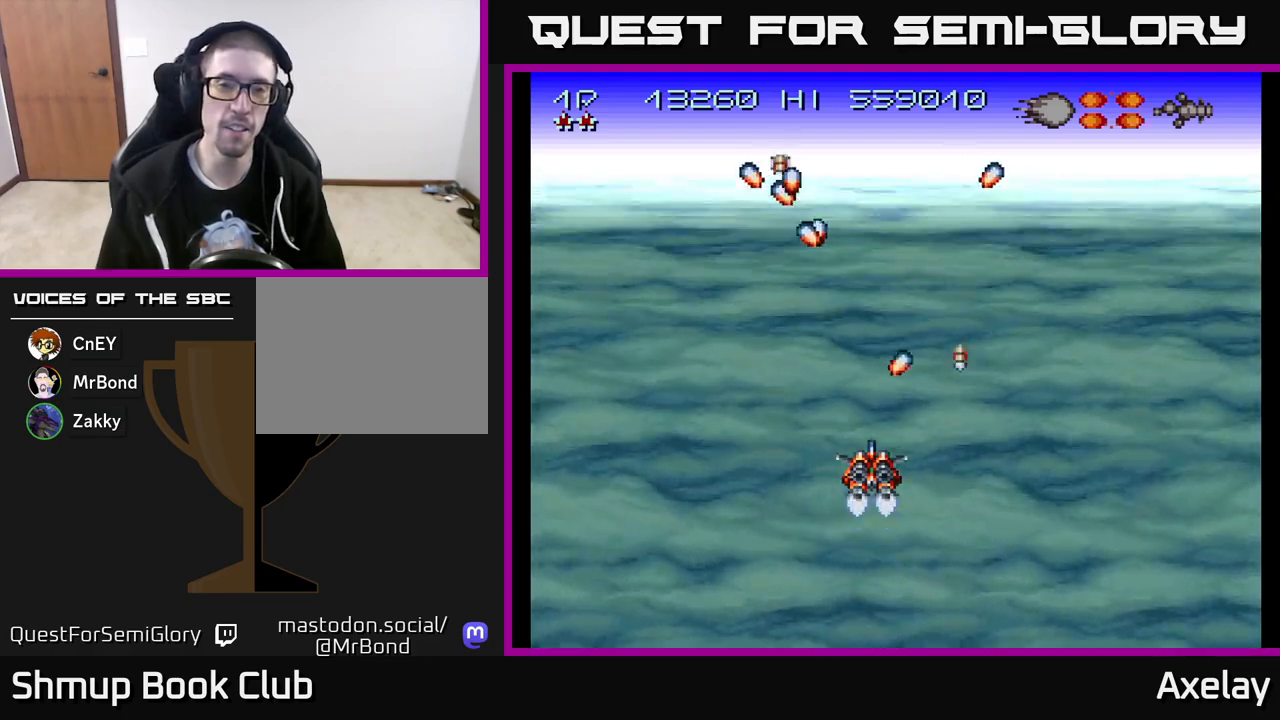
{"buttons": ["A", "X"], "right_stick": "center", "events": []}
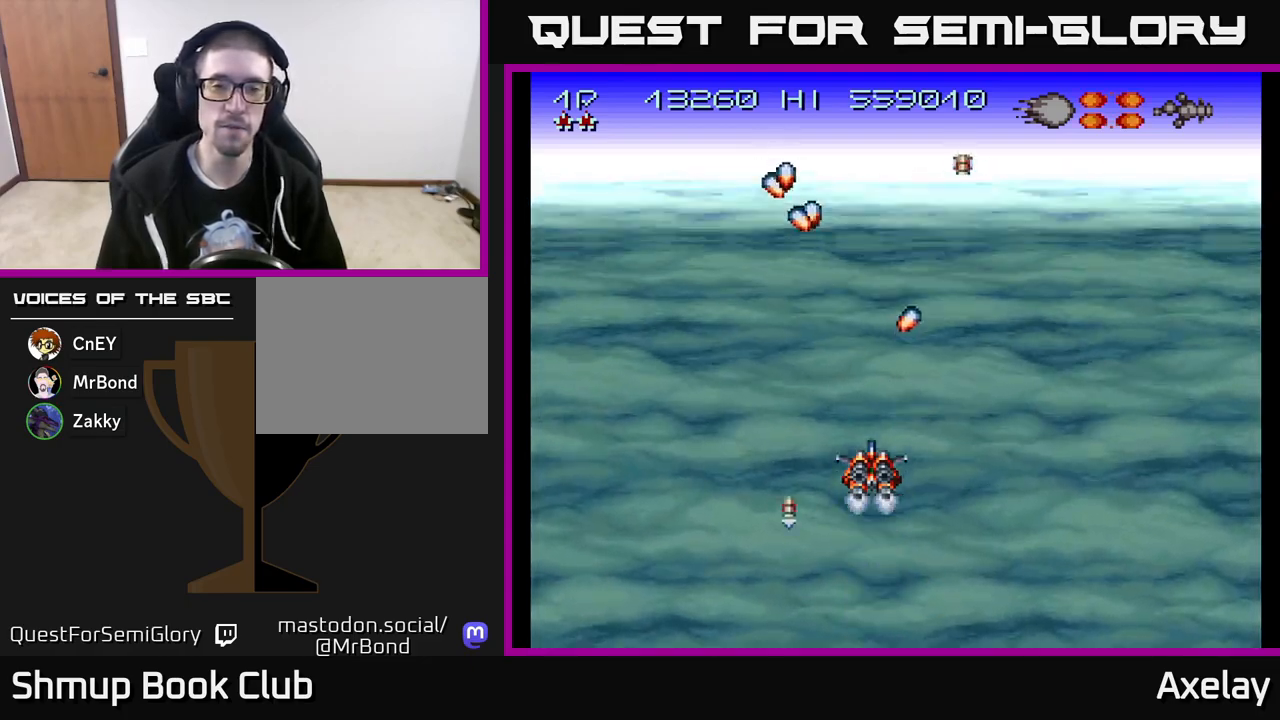
{"buttons": ["A", "X"], "right_stick": "center", "events": []}
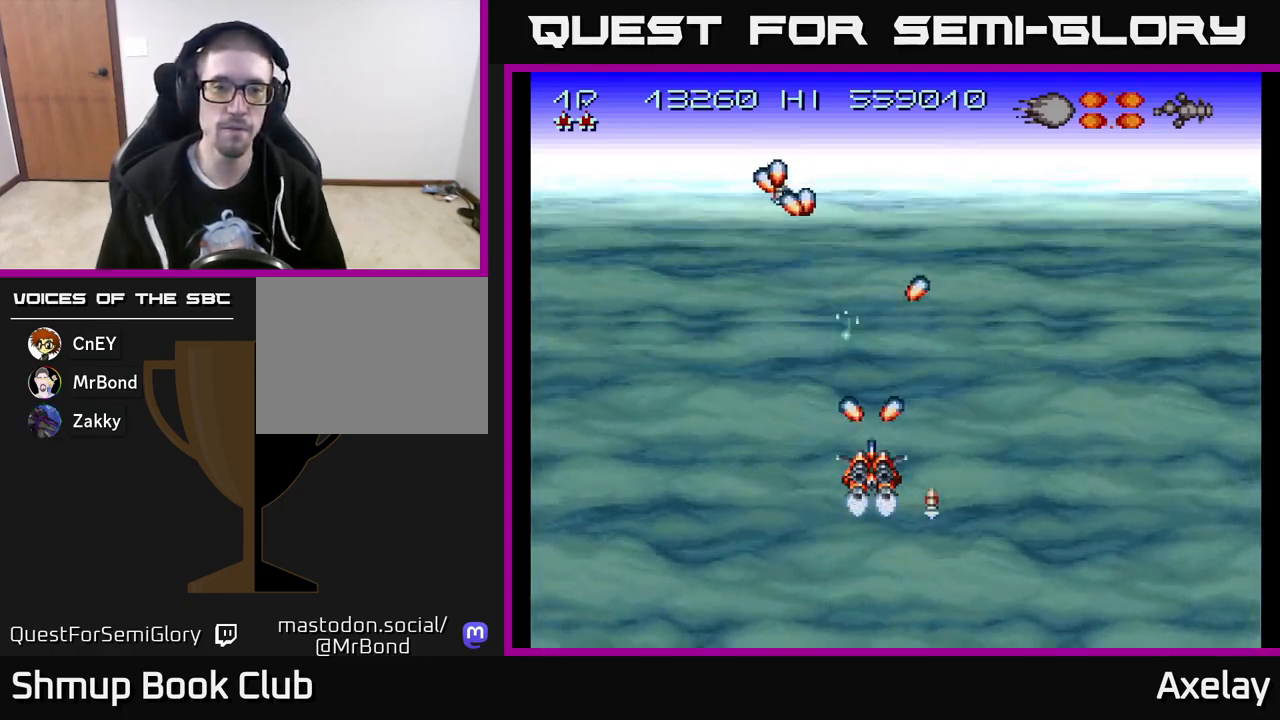
{"buttons": ["A", "X"], "right_stick": "center", "events": []}
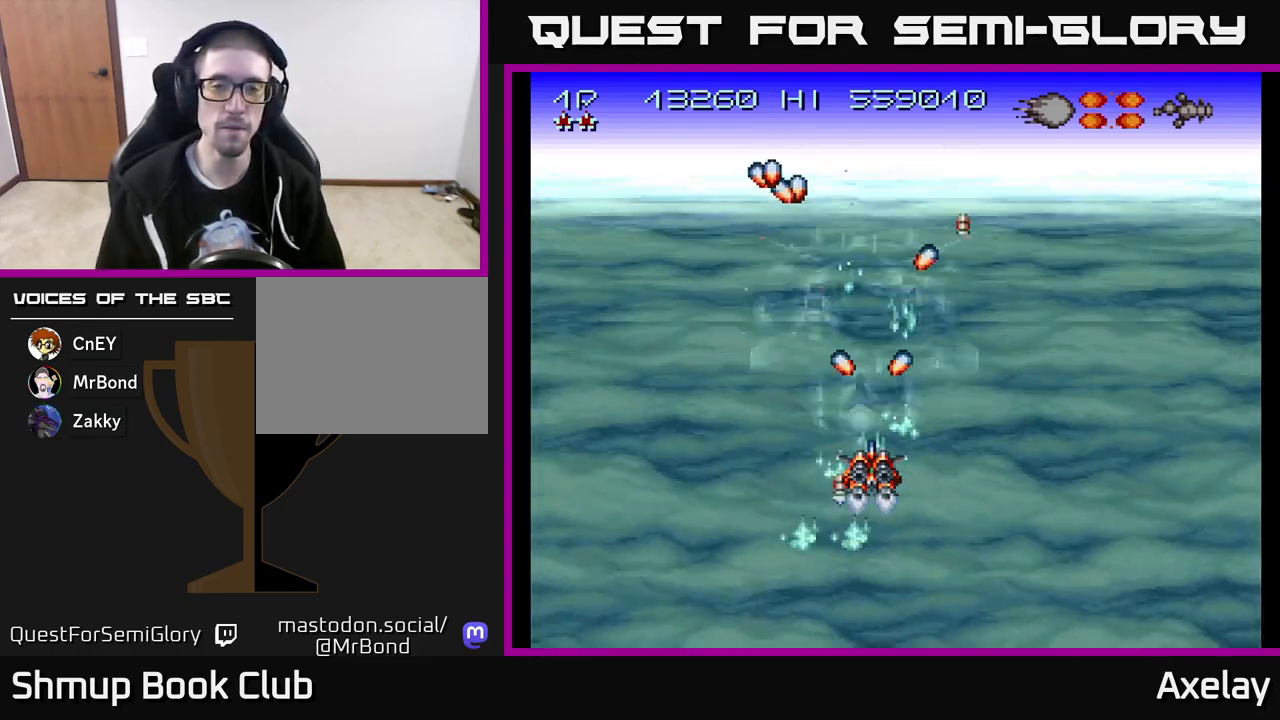
{"buttons": ["A", "X", "DPAD_RIGHT"], "right_stick": "center", "events": [[467, "DPAD_RIGHT", "down"]]}
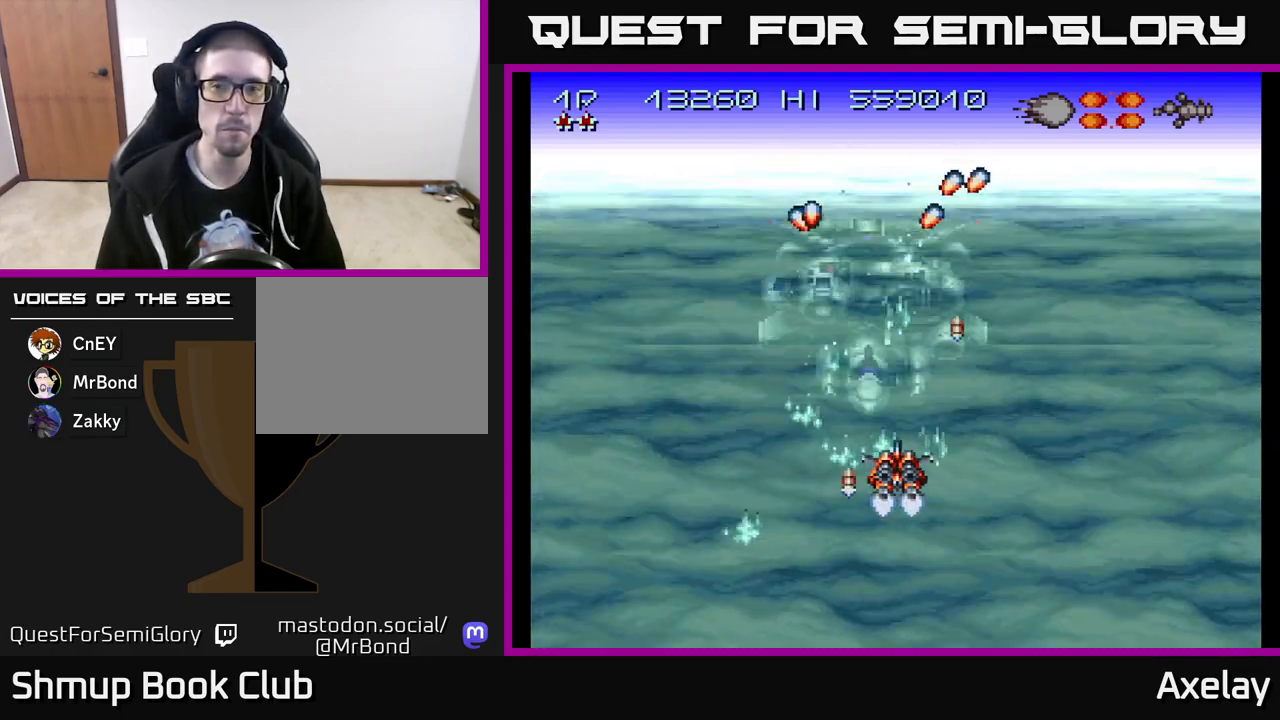
{"buttons": ["A", "X"], "right_stick": "center", "events": [[67, "DPAD_RIGHT", "up"], [67, "R2", "down"], [150, "R2", "up"]]}
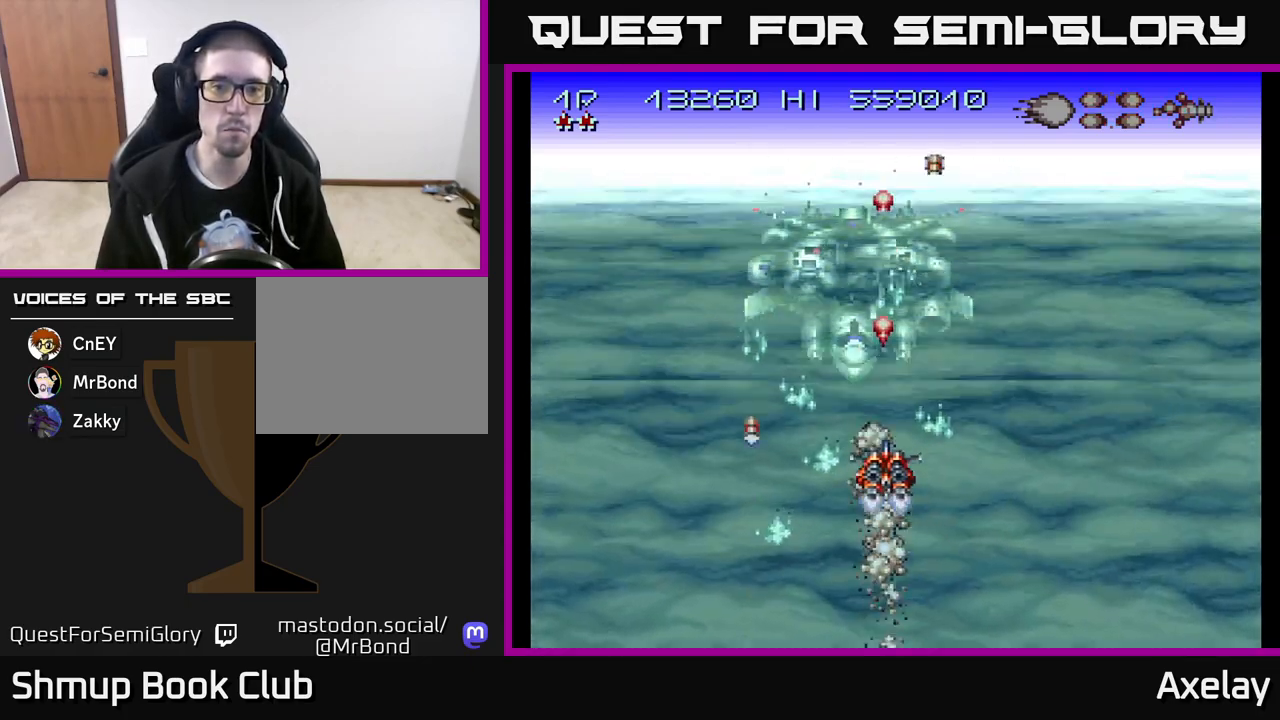
{"buttons": ["A", "X", "DPAD_DOWN"], "right_stick": "center", "events": [[283, "DPAD_RIGHT", "down"], [333, "DPAD_DOWN", "down"], [450, "DPAD_RIGHT", "up"]]}
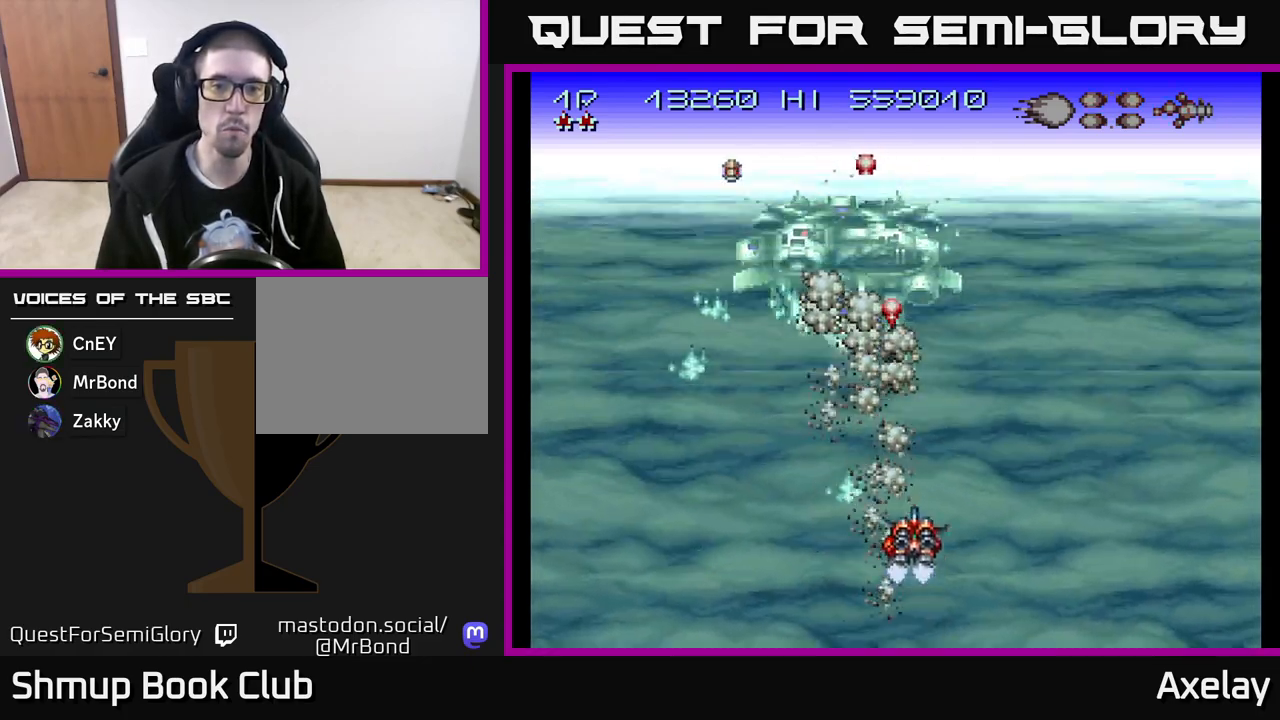
{"buttons": ["A", "X", "DPAD_DOWN", "DPAD_LEFT"], "right_stick": "center"}
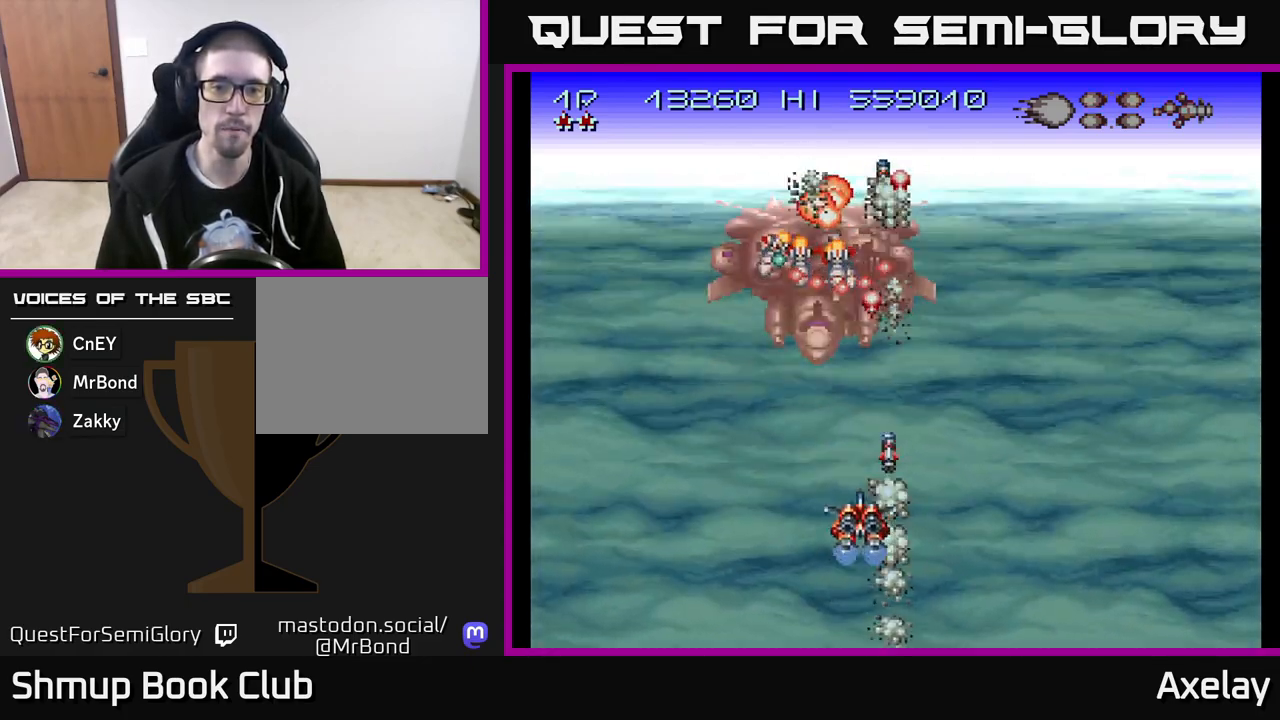
{"buttons": ["A", "X", "DPAD_LEFT"], "right_stick": "center", "events": [[50, "DPAD_DOWN", "up"]]}
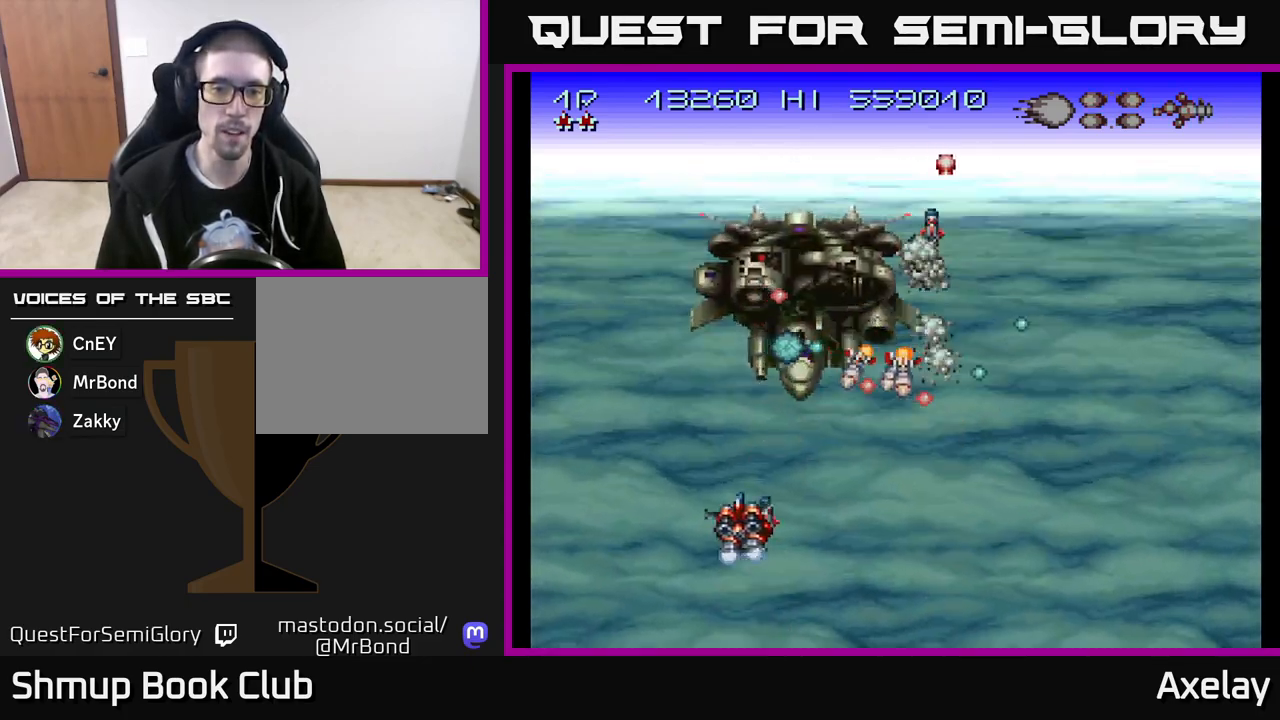
{"buttons": ["A", "X", "DPAD_LEFT"], "right_stick": "center", "events": [[150, "DPAD_UP", "down"], [350, "DPAD_UP", "up"]]}